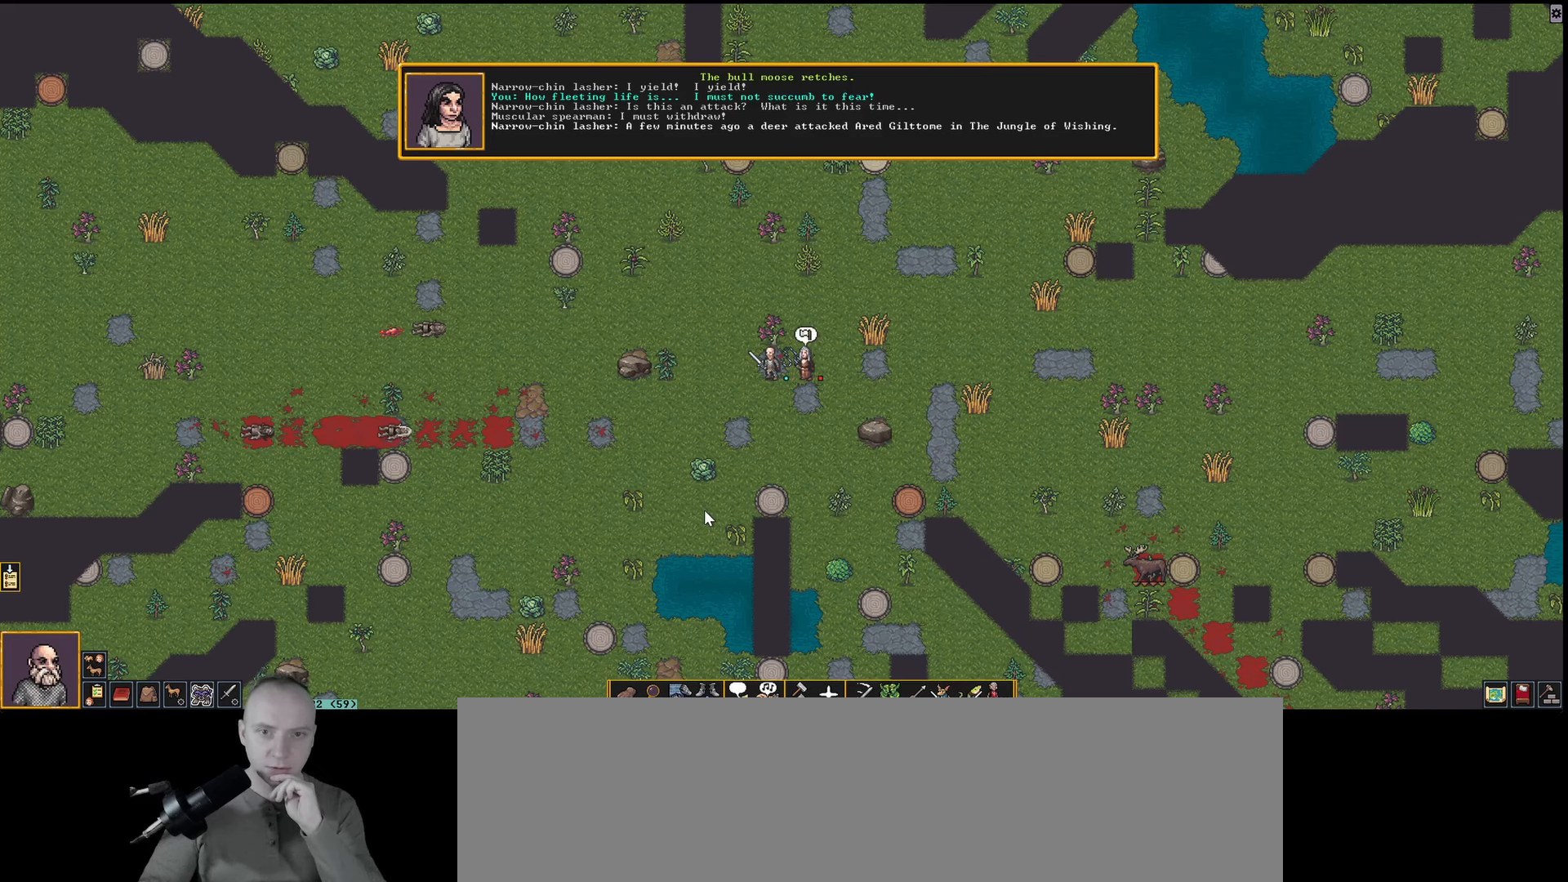
Gameplay with keyboard; each line is a JSON object with the keys held at the frame after it. "events" lists presses ("down") and releases ("up") of ".", "/", "0", "1", "2", "3", "4", "5", "6", "7", "8", "9", "a", "alt_l", "alt_r", "b", "backslash", "backspace", "c", "caps_lock", "comma", "ctrl_l", "ctrl_r", "d", "down", "e", "equals", "f", "g", "h", "i", "j", "k", "l", "lbracket", "left", "m", "minus", "n", "num0", "num1", "num2", "num3", "num4", "num5", "num6", "num7", "num8", "num9", "o", "p", "q", "quote", "r", "rbracket", "return", "right", "s", "semicolon", "shift_l", "shift_r", "space", "super_l", "super_r", "t", "tab", "tilde", "u", "up", "v", "w", "x", "y" and "z" between this image and that frame as [ms after this image, input, new state], when the widget could be followed in between. No other keys are recorded. Mouse input is not recorded.
{"keys": ["shift_l"], "events": [[150, "shift_l", "down"]]}
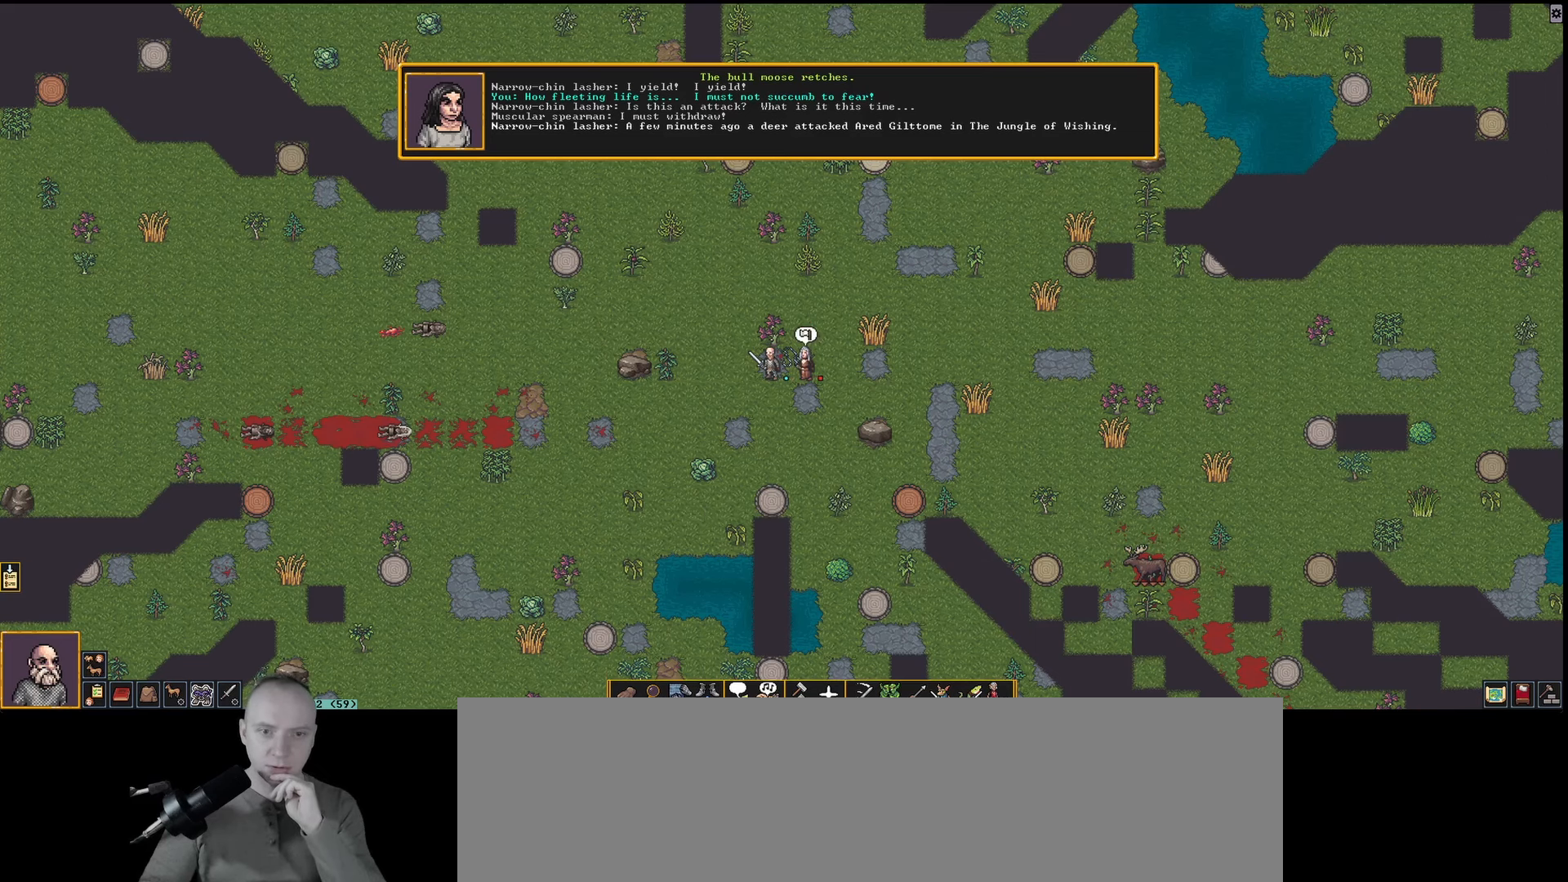
{"keys": ["shift_l"], "events": []}
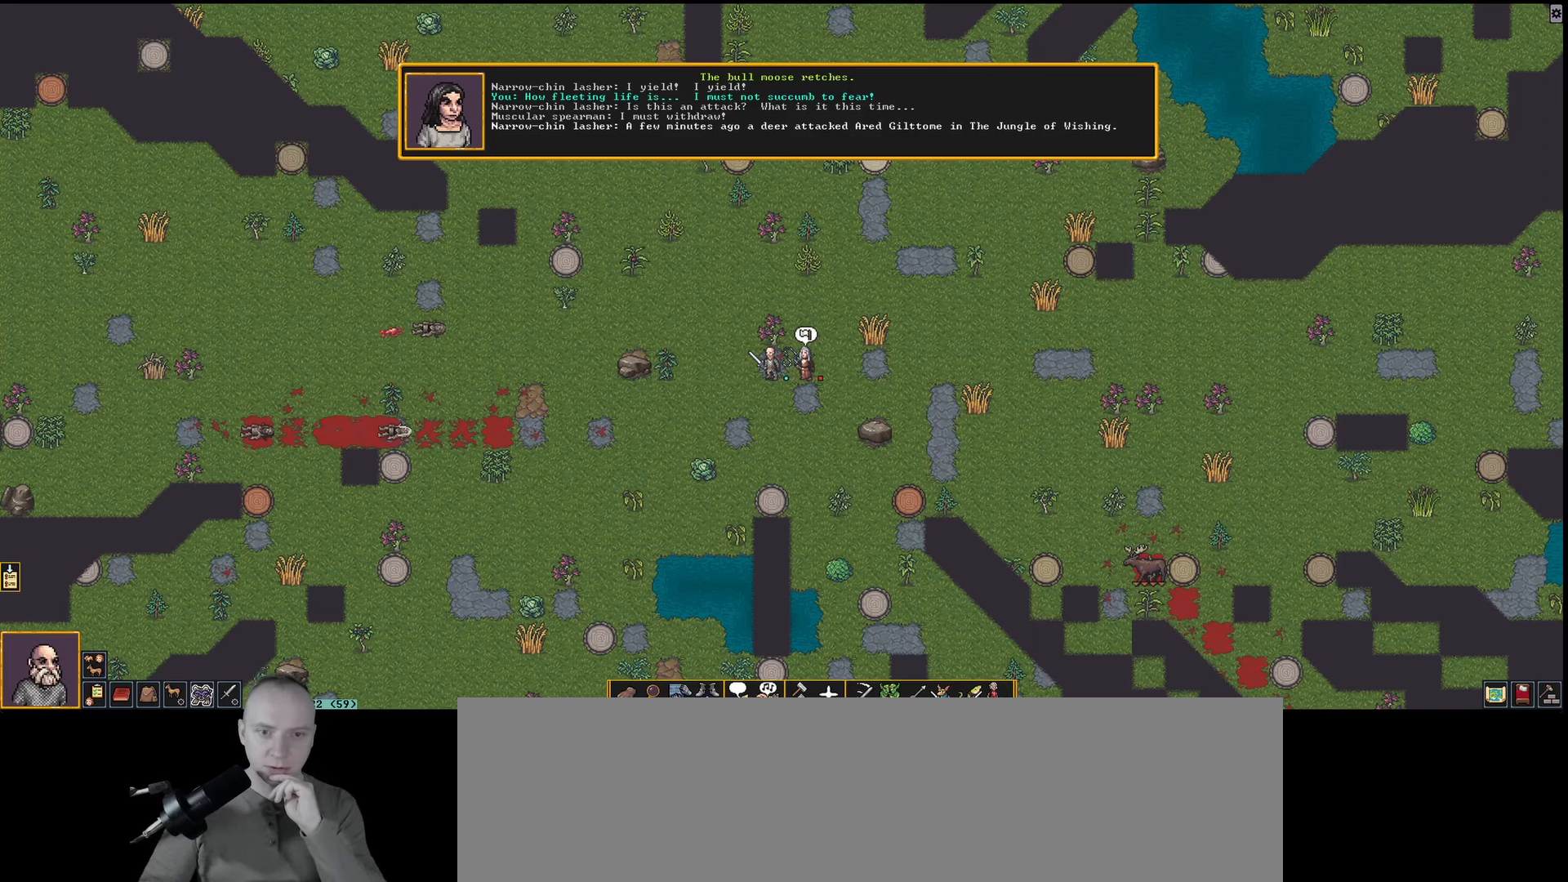
{"keys": [], "events": [[267, "shift_l", "up"]]}
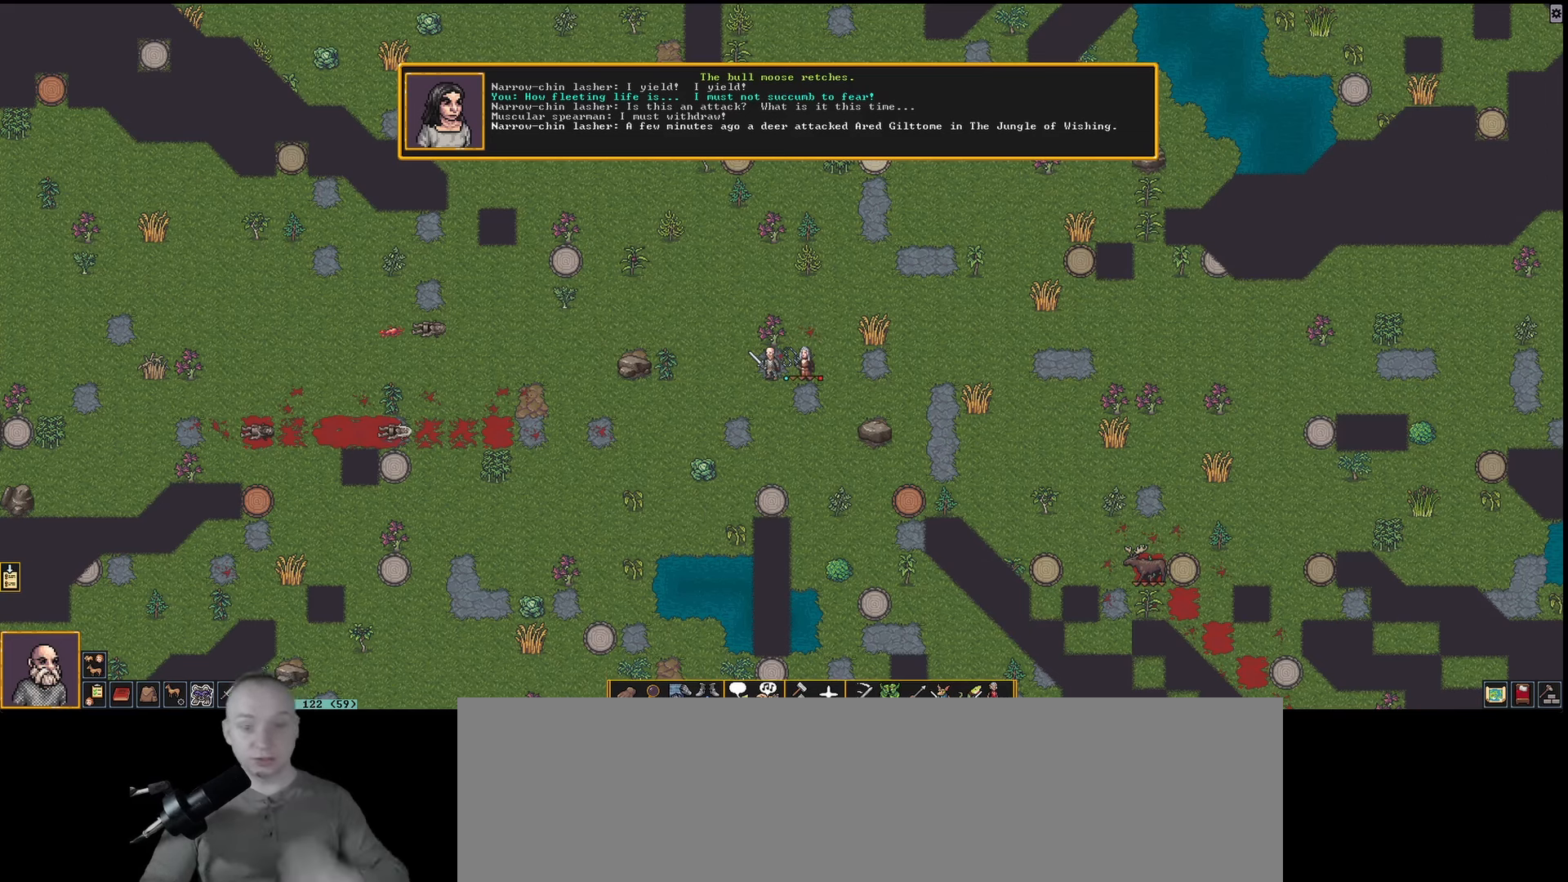
{"keys": [], "events": []}
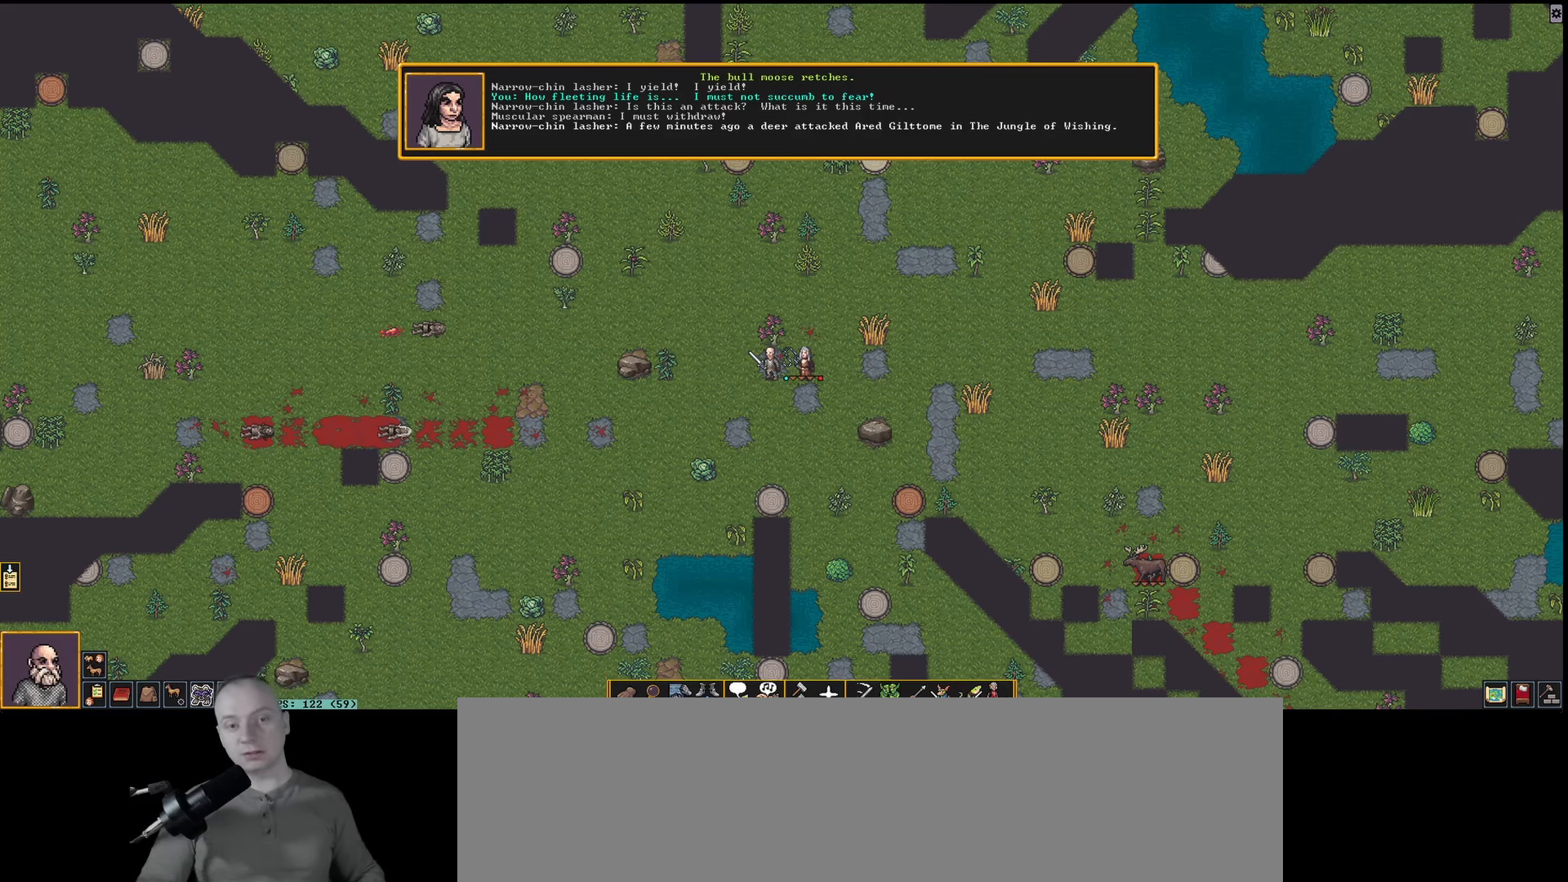
{"keys": ["num7"], "events": [[433, "num7", "down"]]}
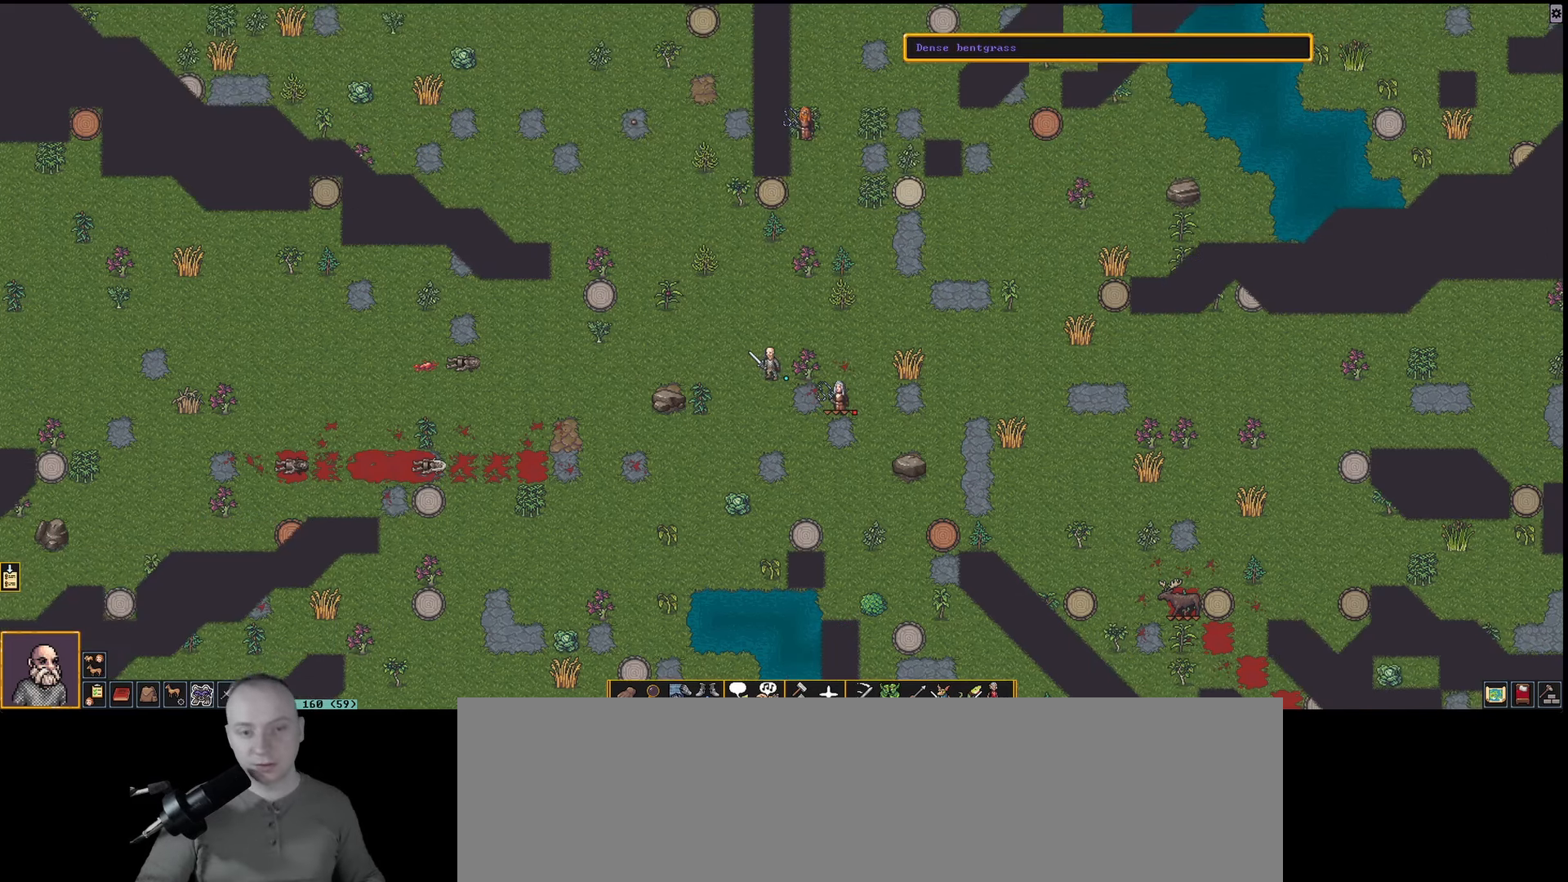
{"keys": [], "events": [[33, "num7", "up"]]}
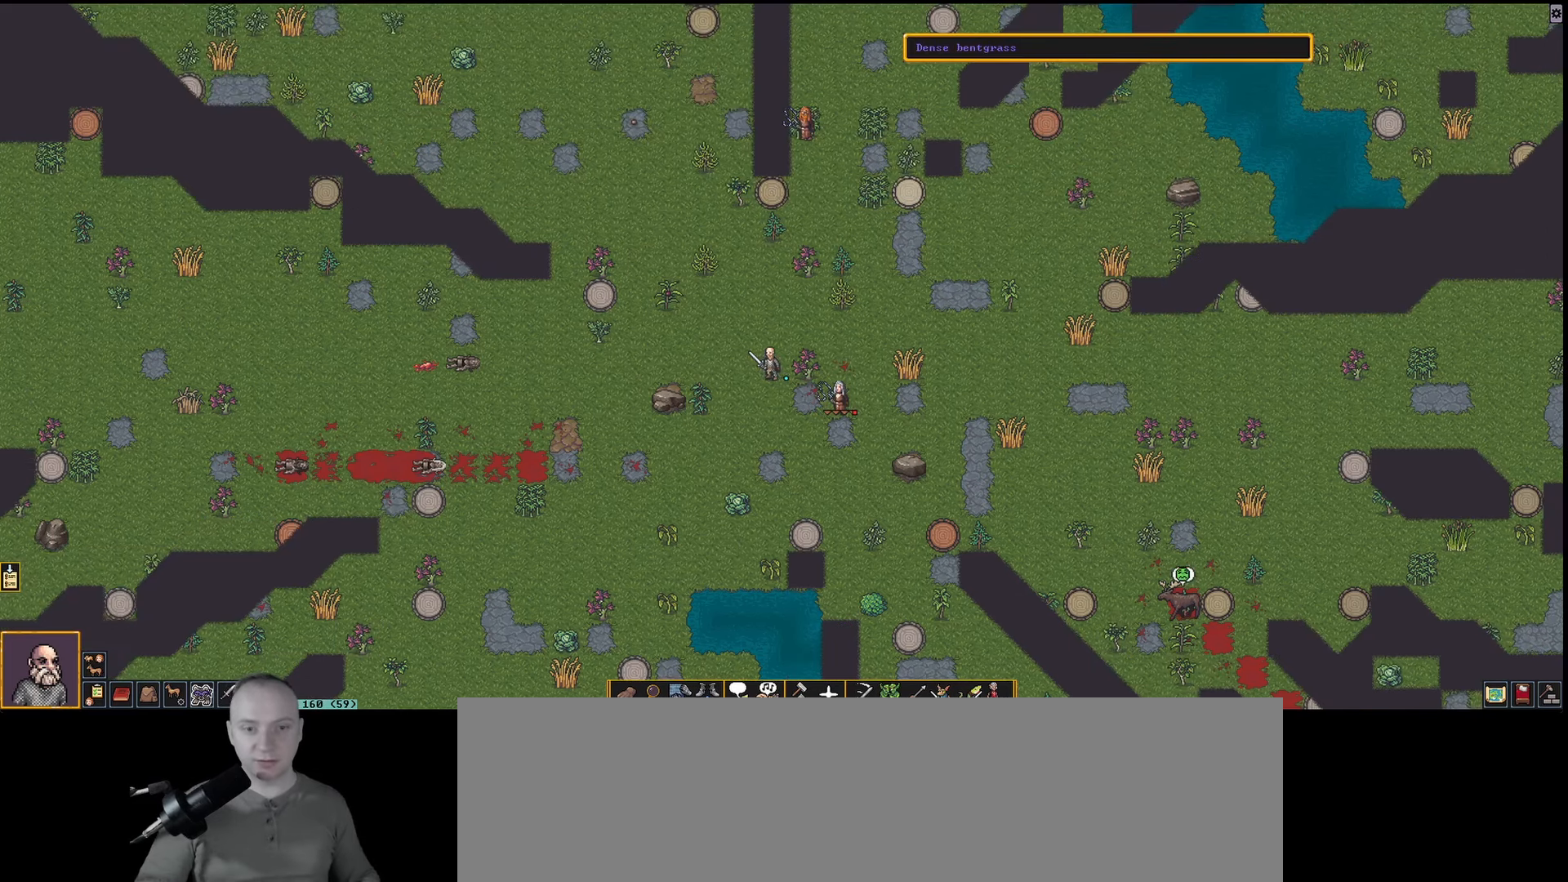
{"keys": [], "events": [[100, "num6", "down"], [183, "num6", "up"]]}
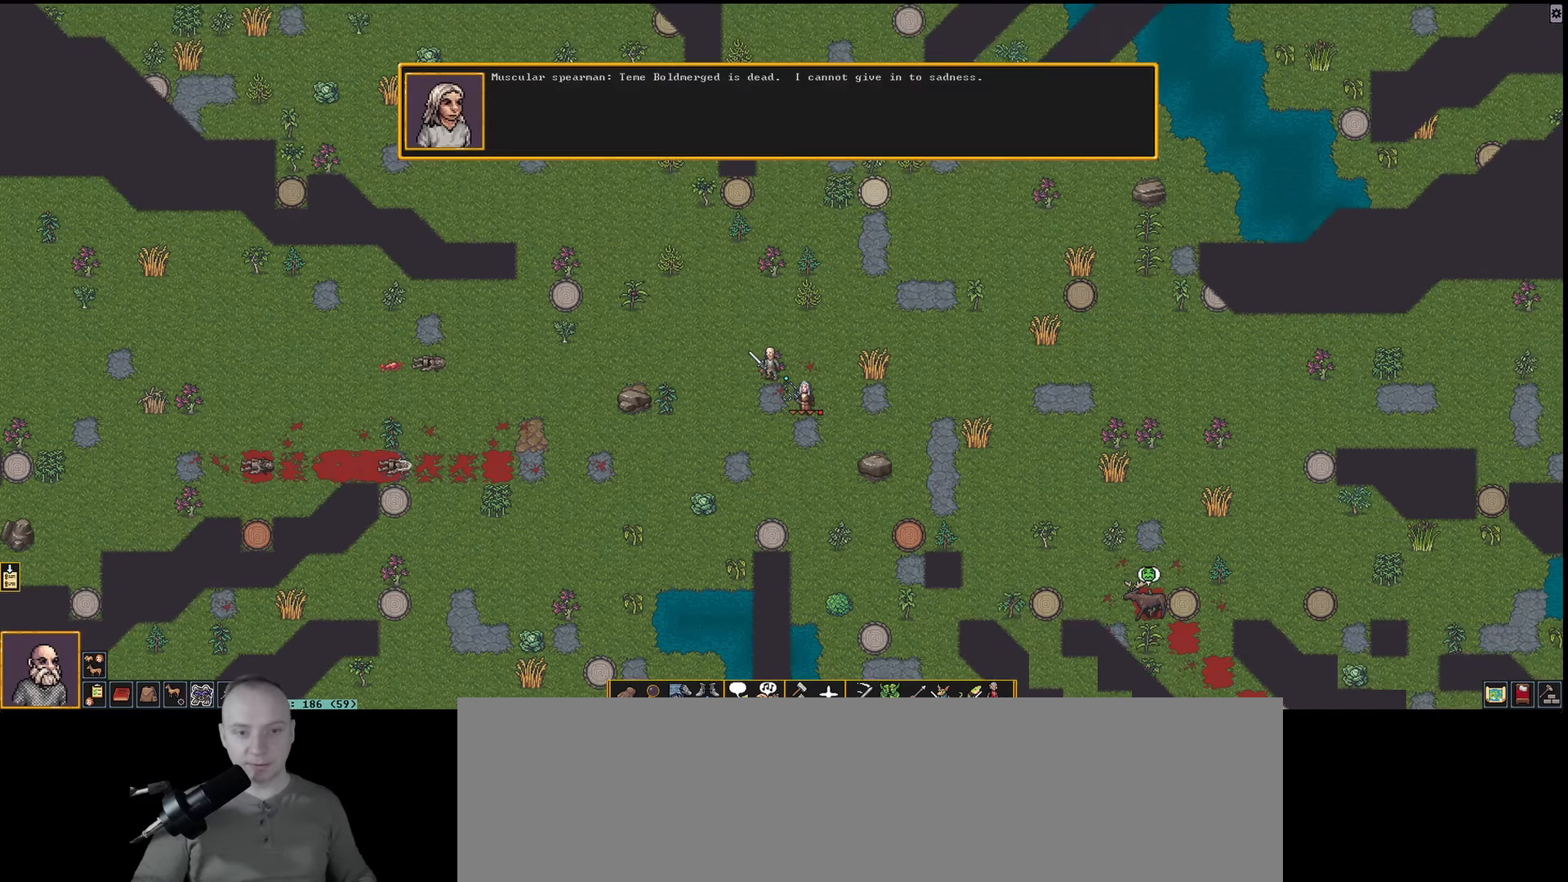
{"keys": ["num2"], "events": [[383, "num2", "down"]]}
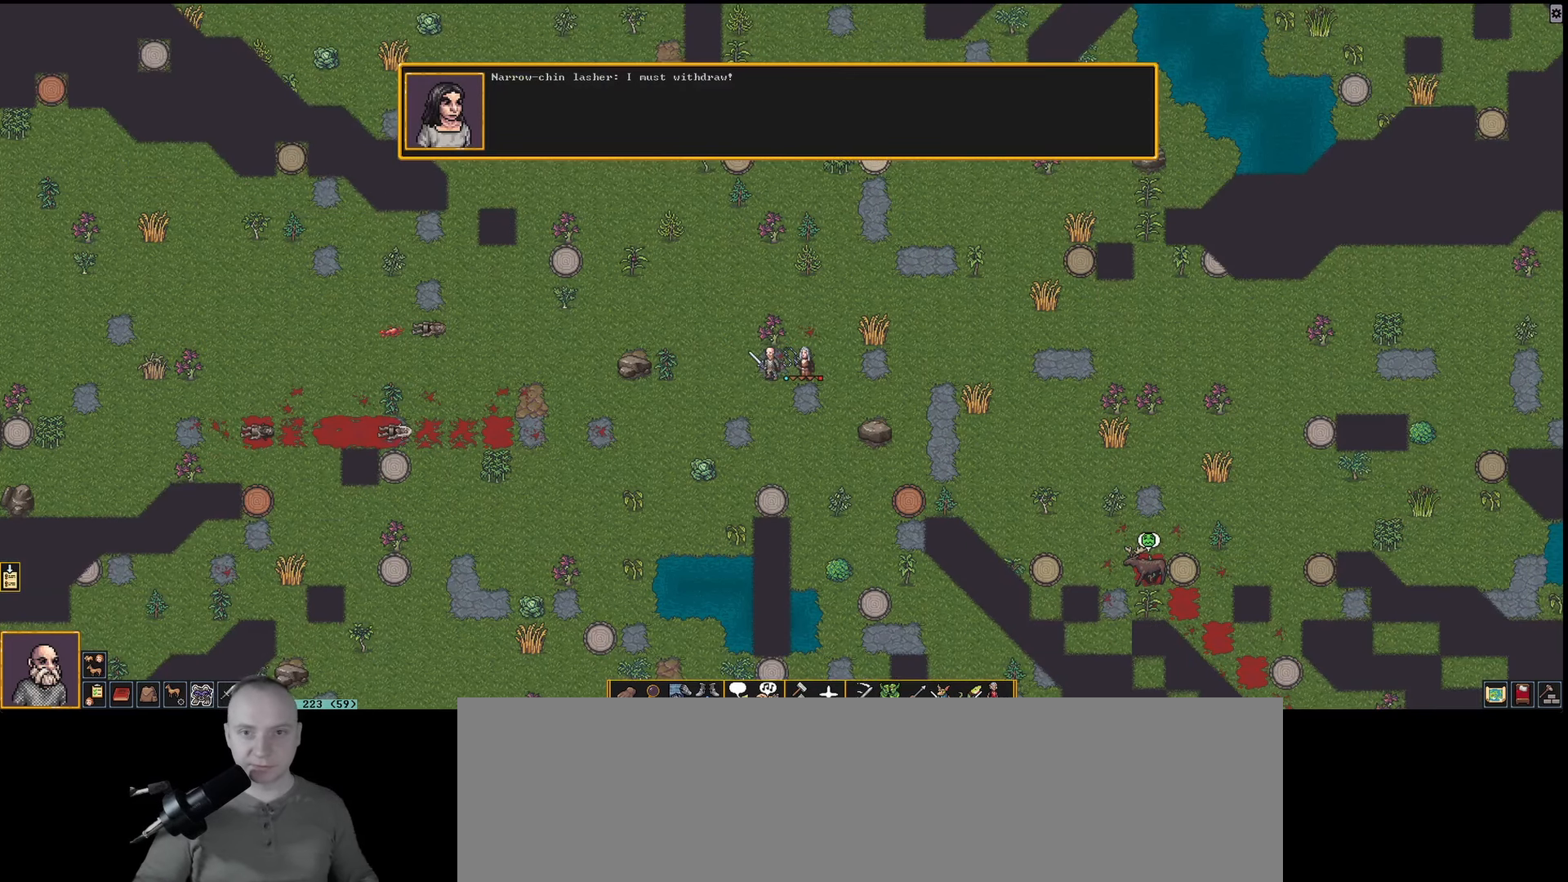
{"keys": [], "events": [[17, "num2", "up"]]}
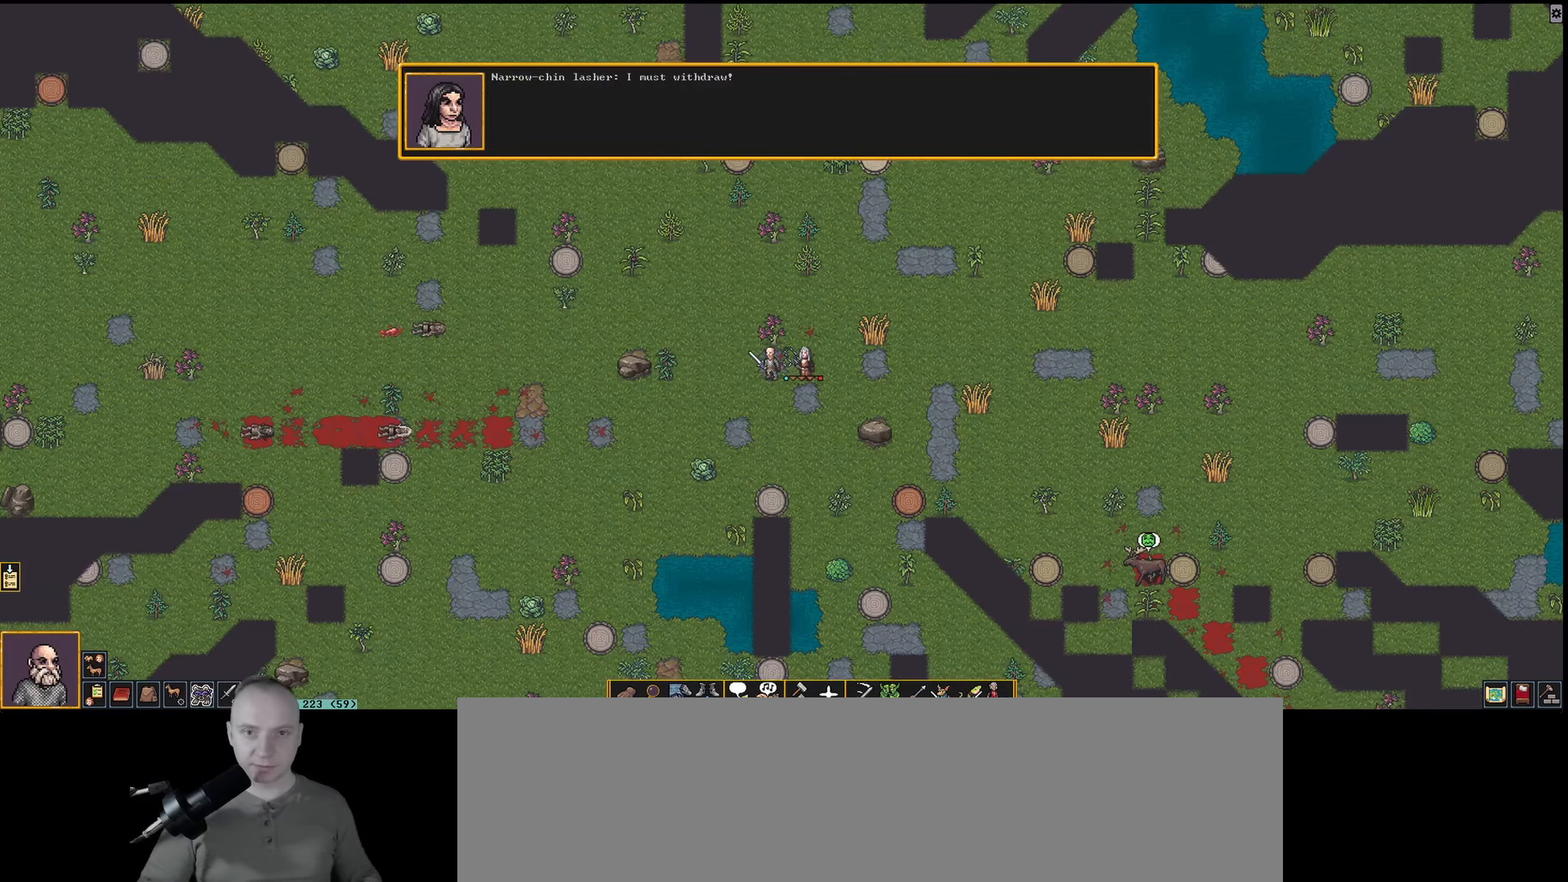
{"keys": [], "events": []}
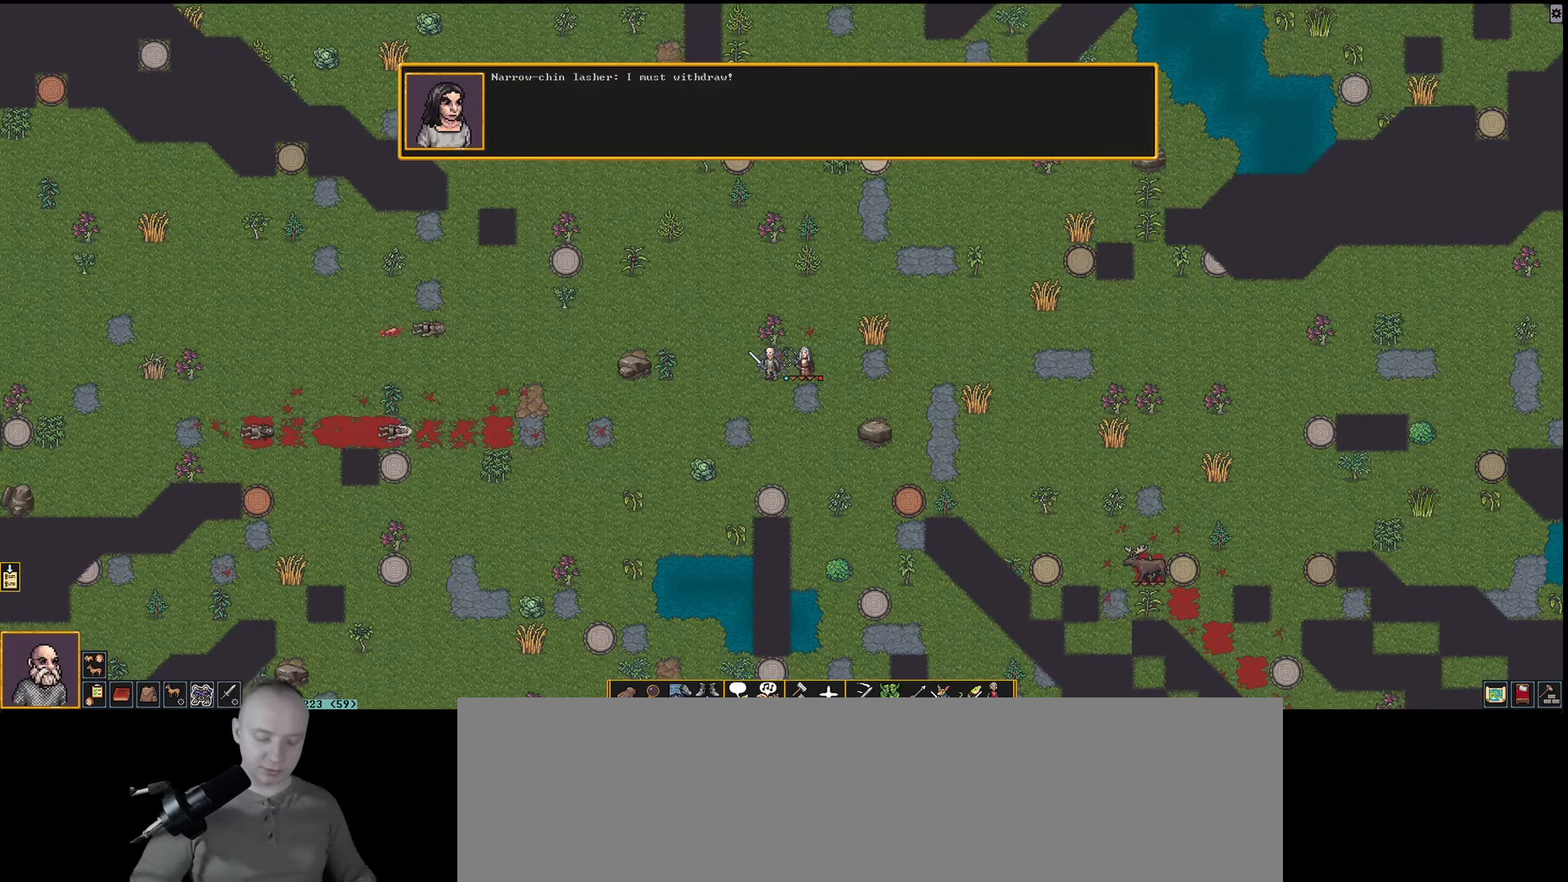
{"keys": [], "events": [[150, "l", "down"], [233, "l", "up"]]}
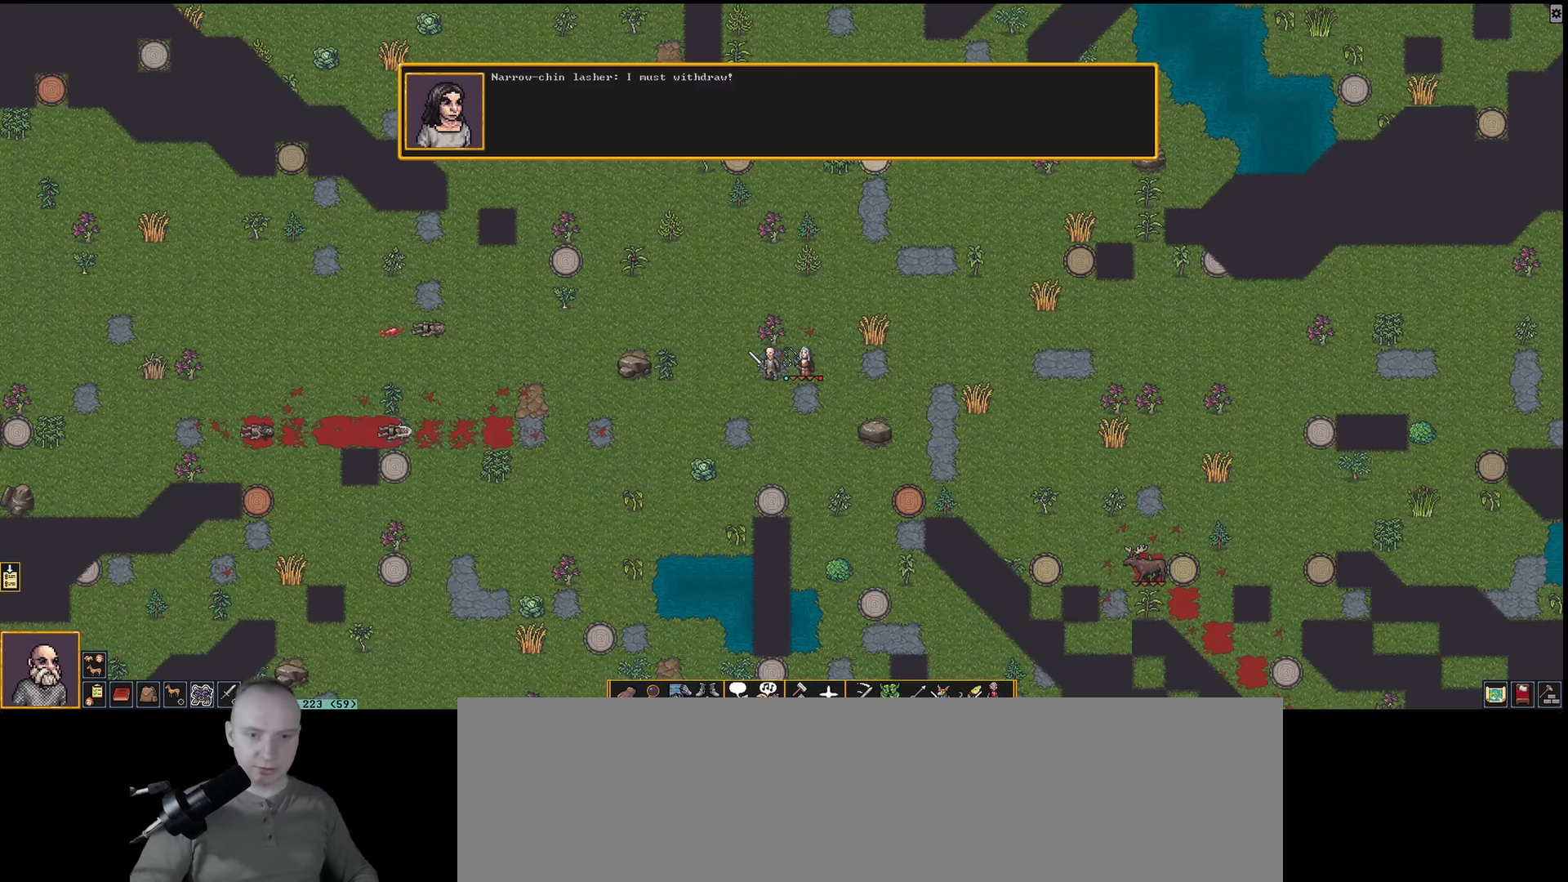
{"keys": [], "events": []}
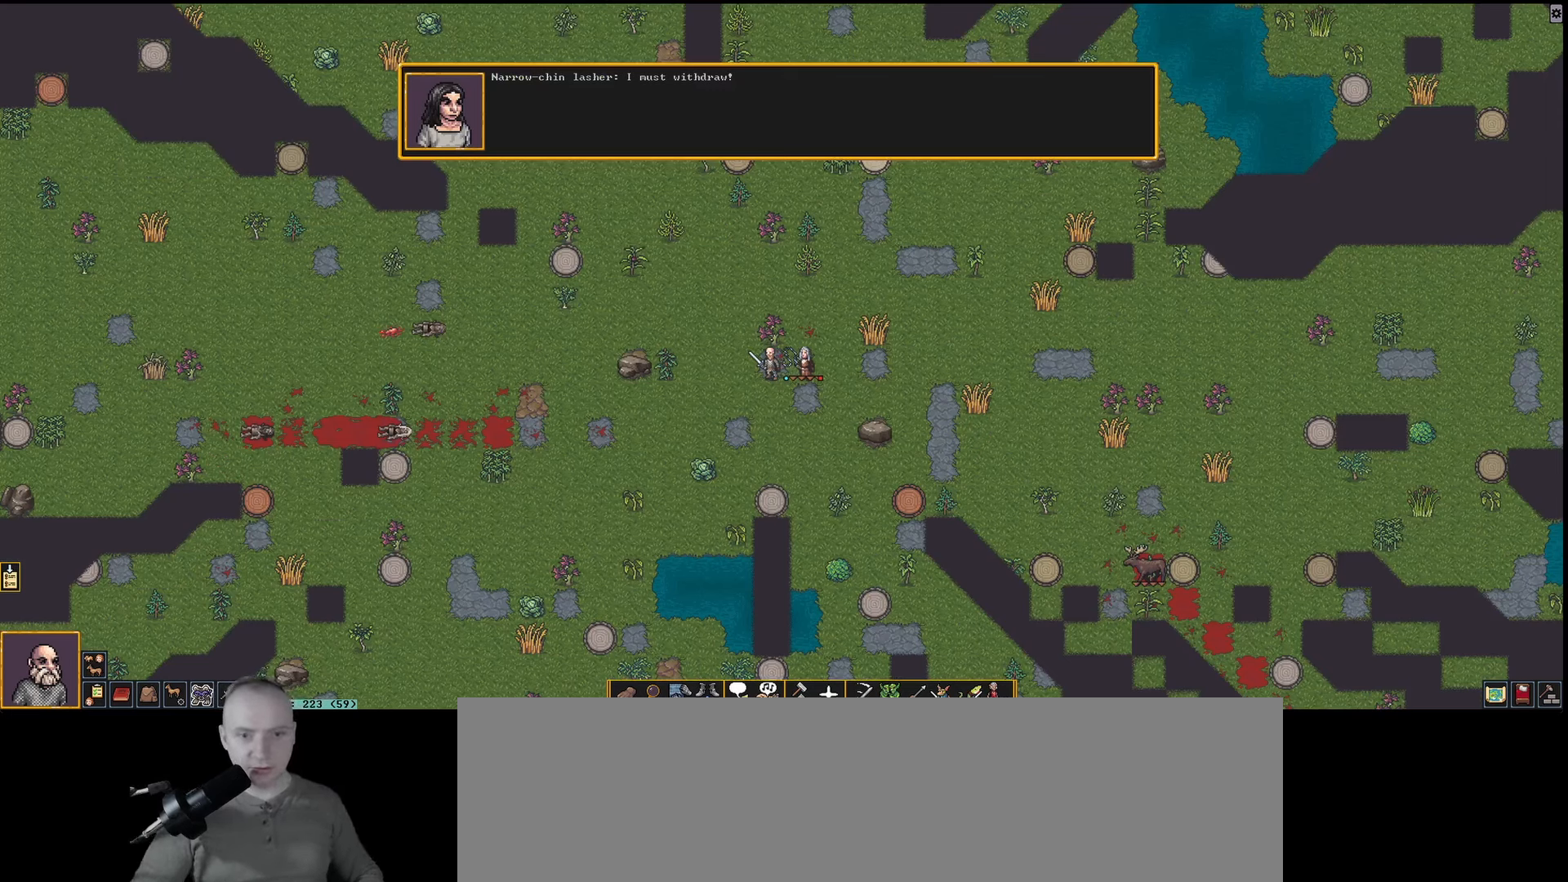
{"keys": [], "events": []}
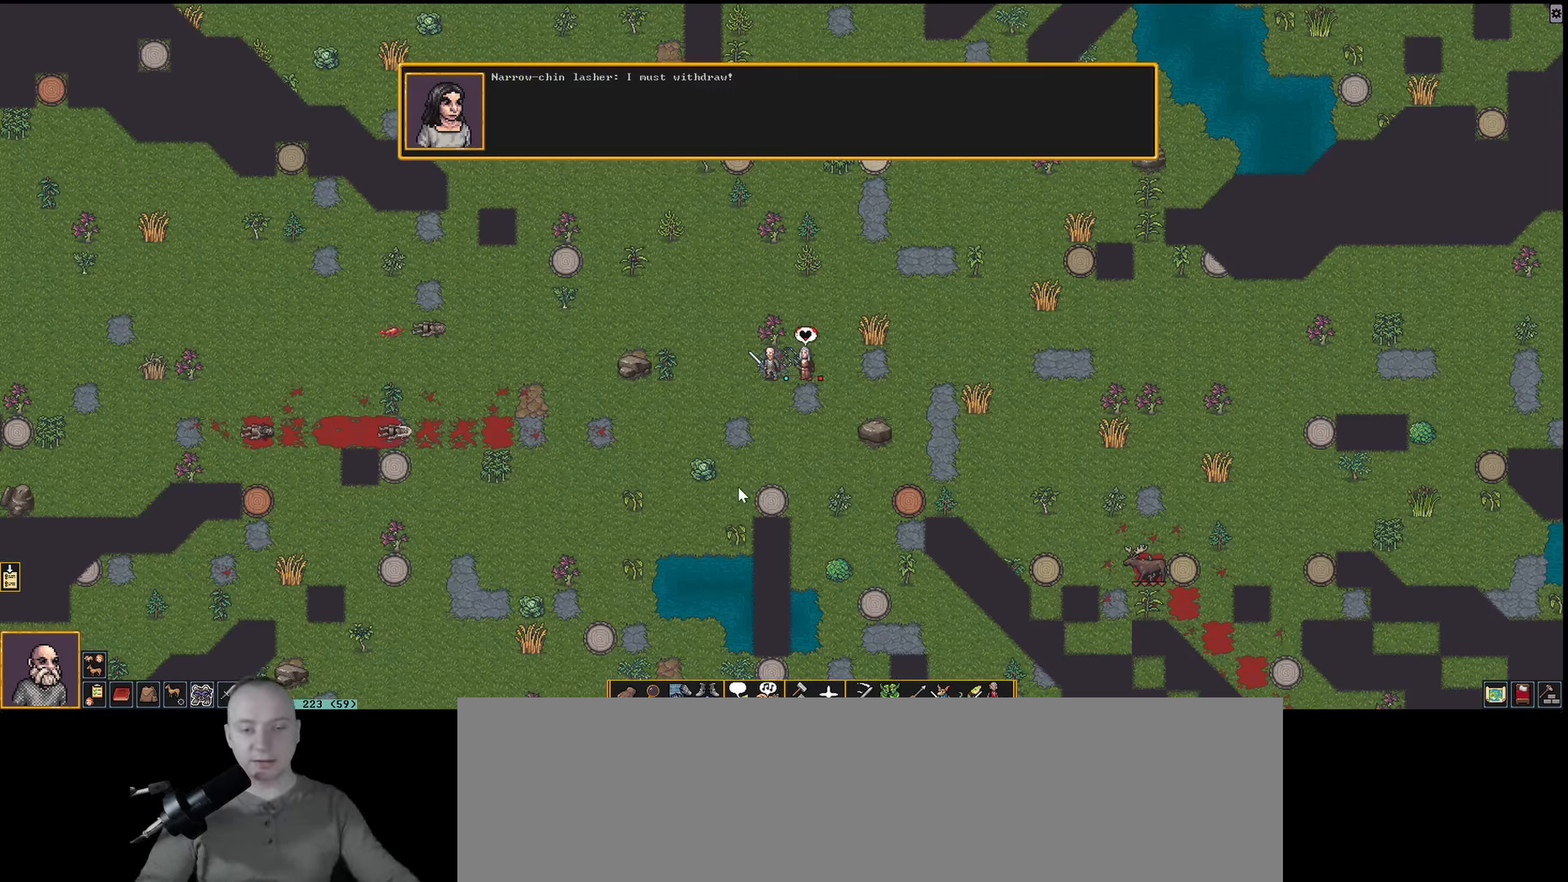
{"keys": [], "events": []}
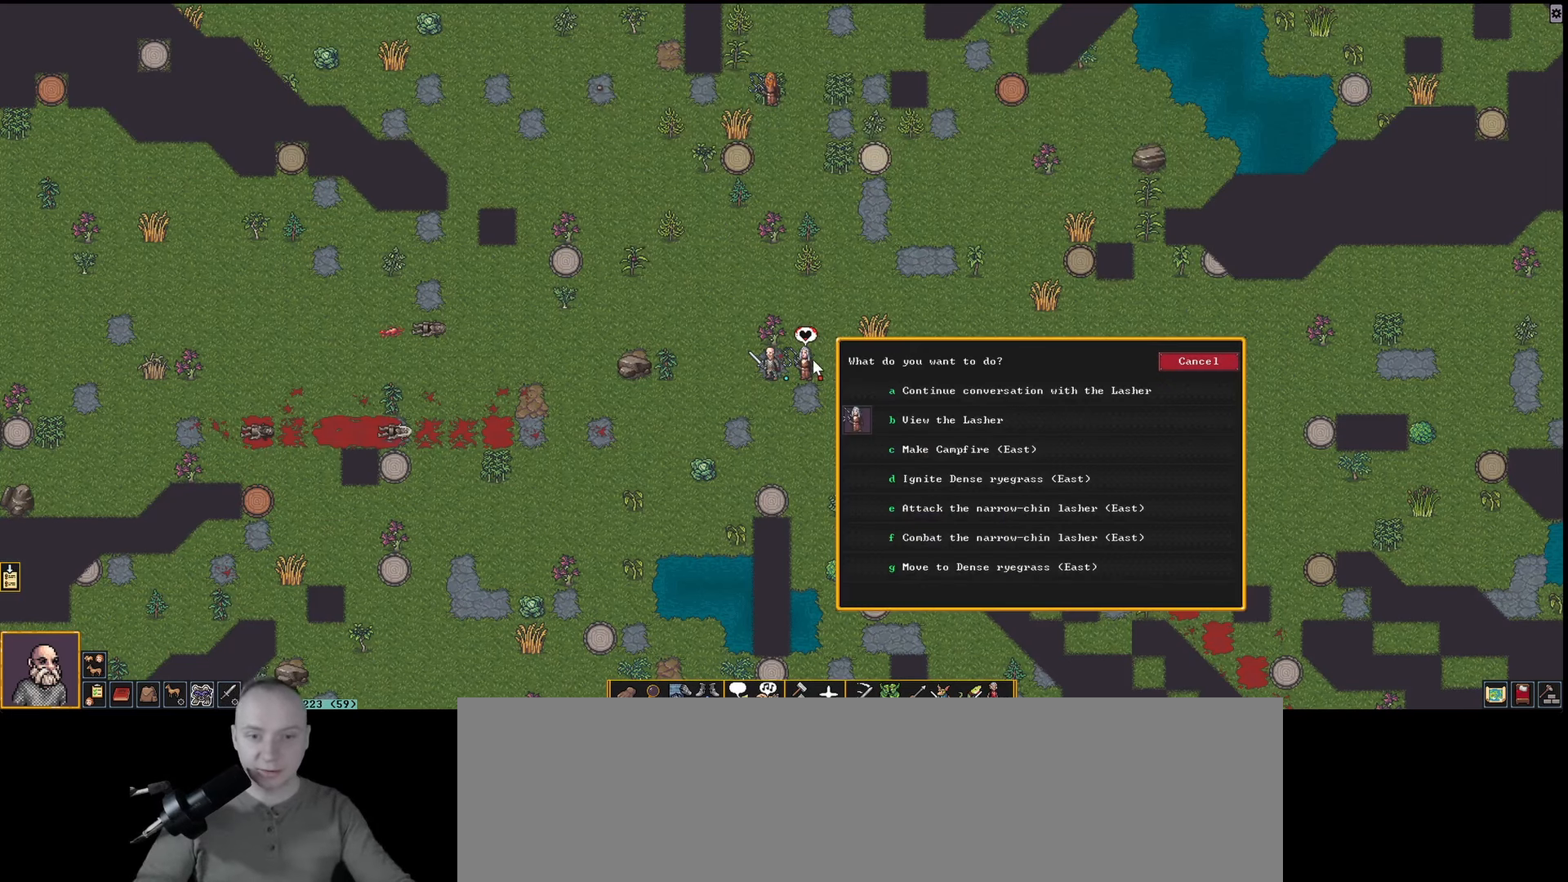
{"keys": [], "events": []}
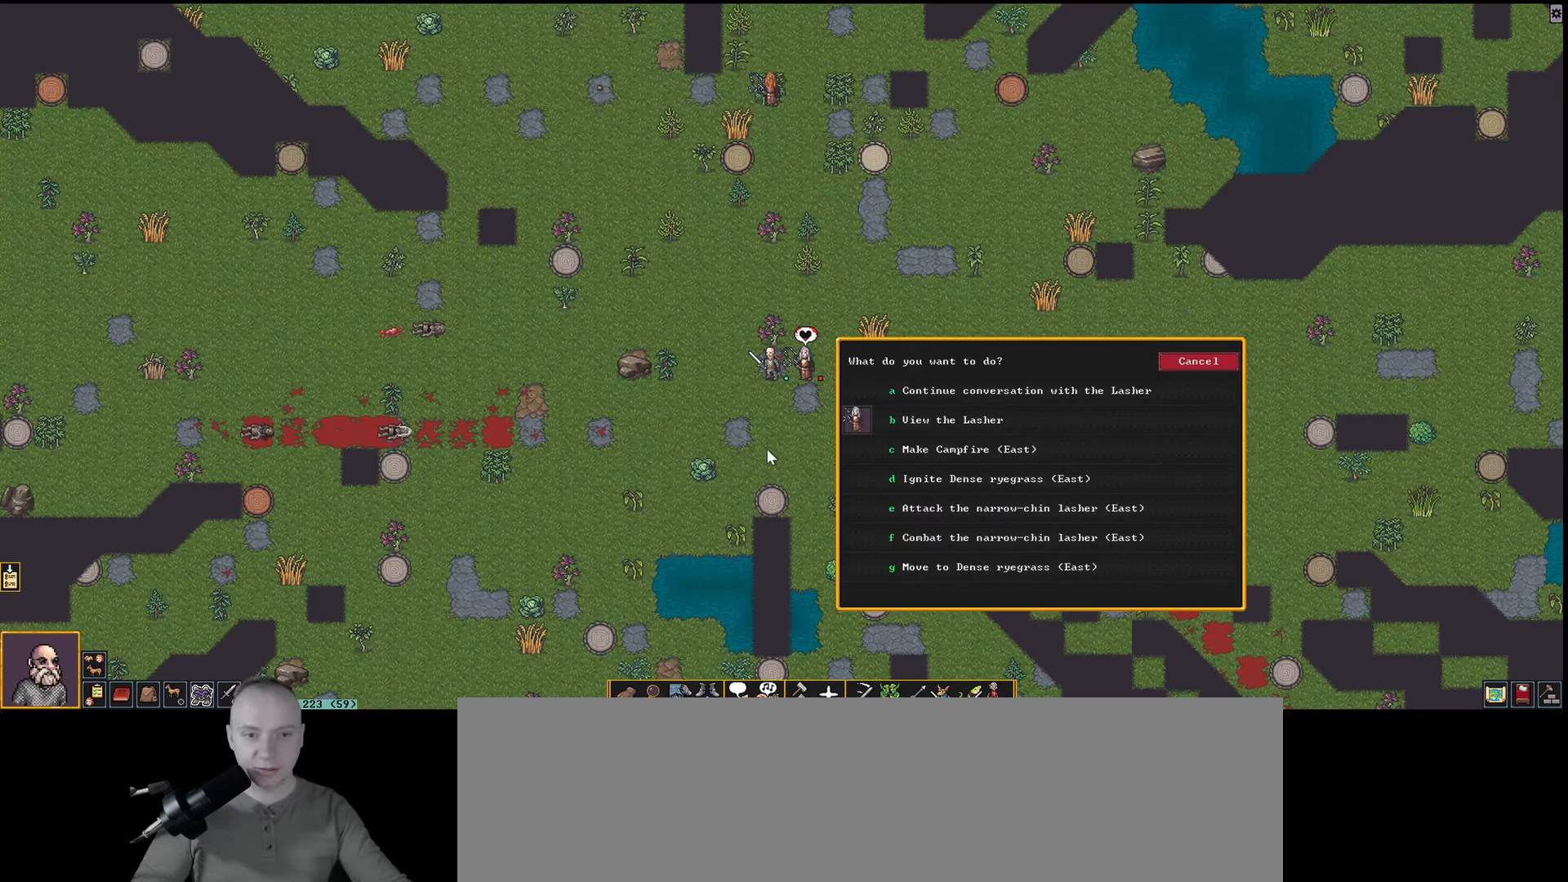
{"keys": [], "events": []}
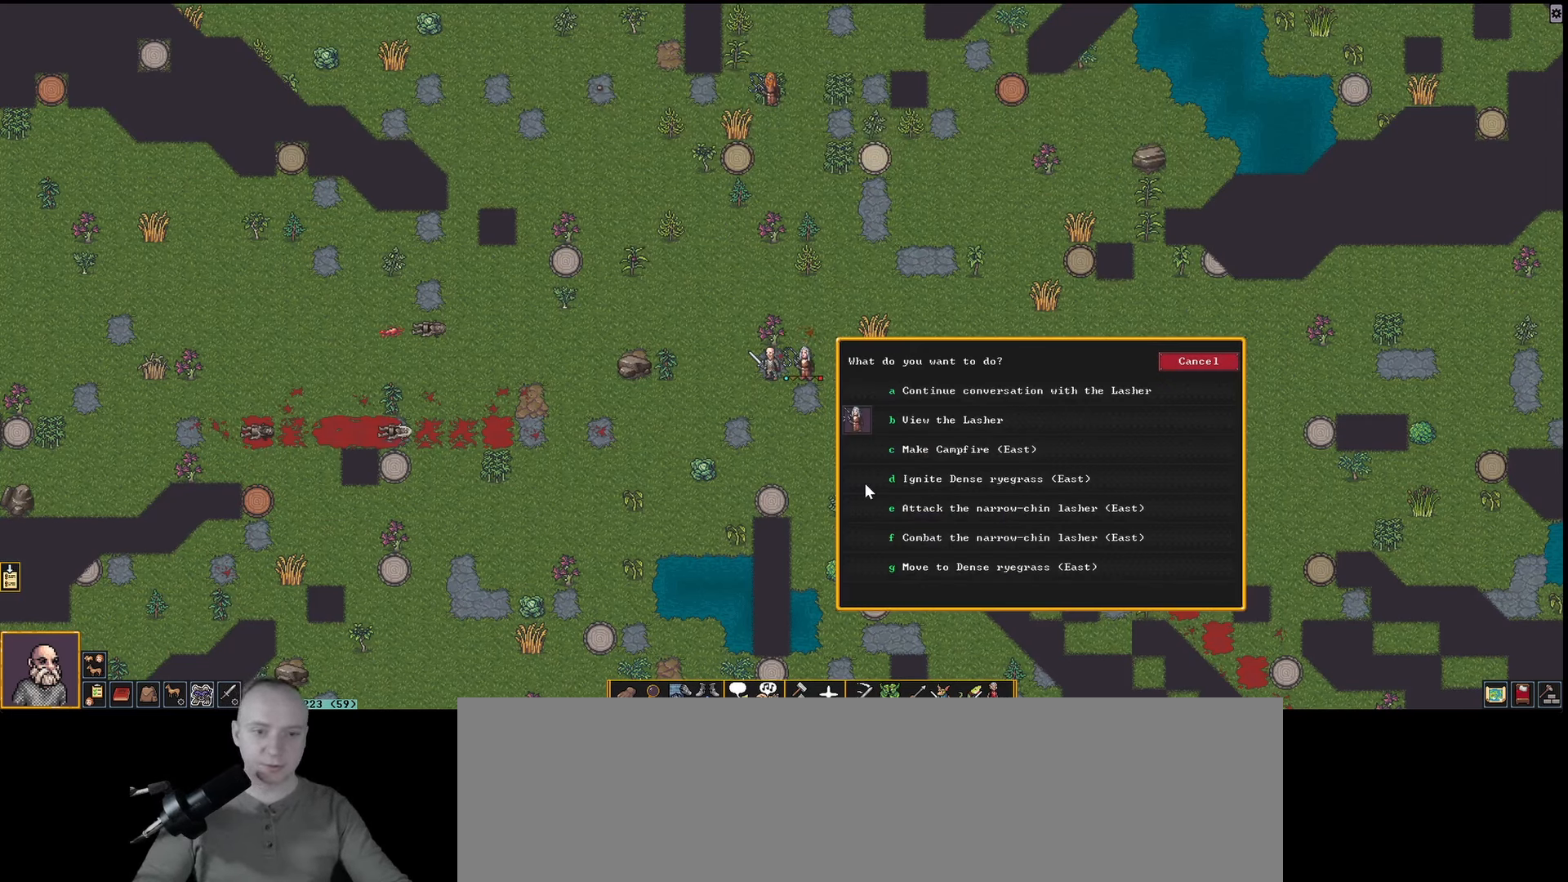
{"keys": [], "events": []}
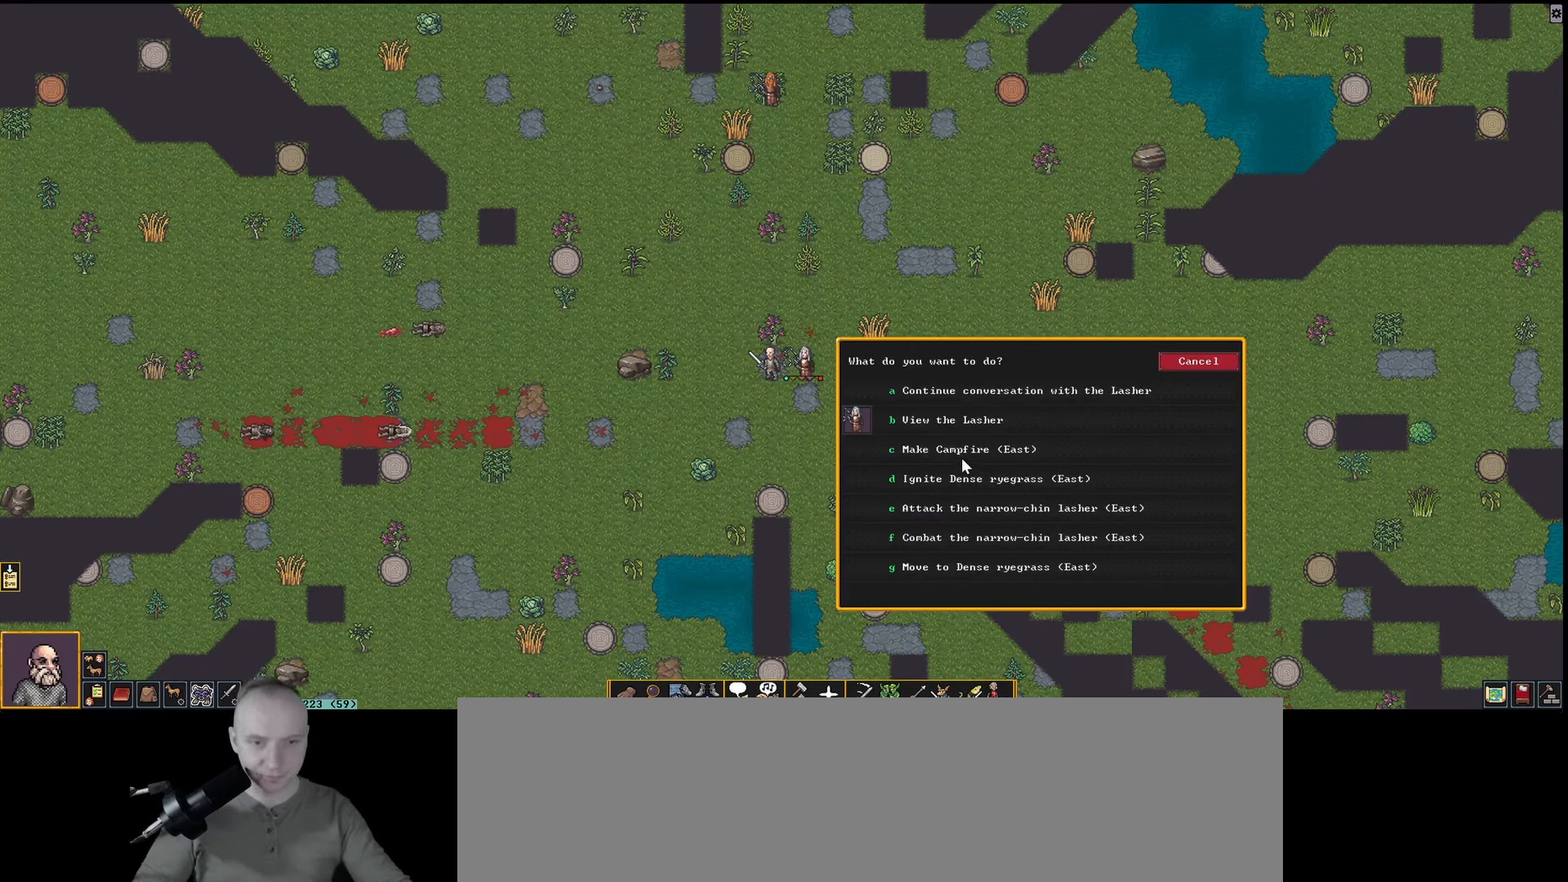
{"keys": [], "events": []}
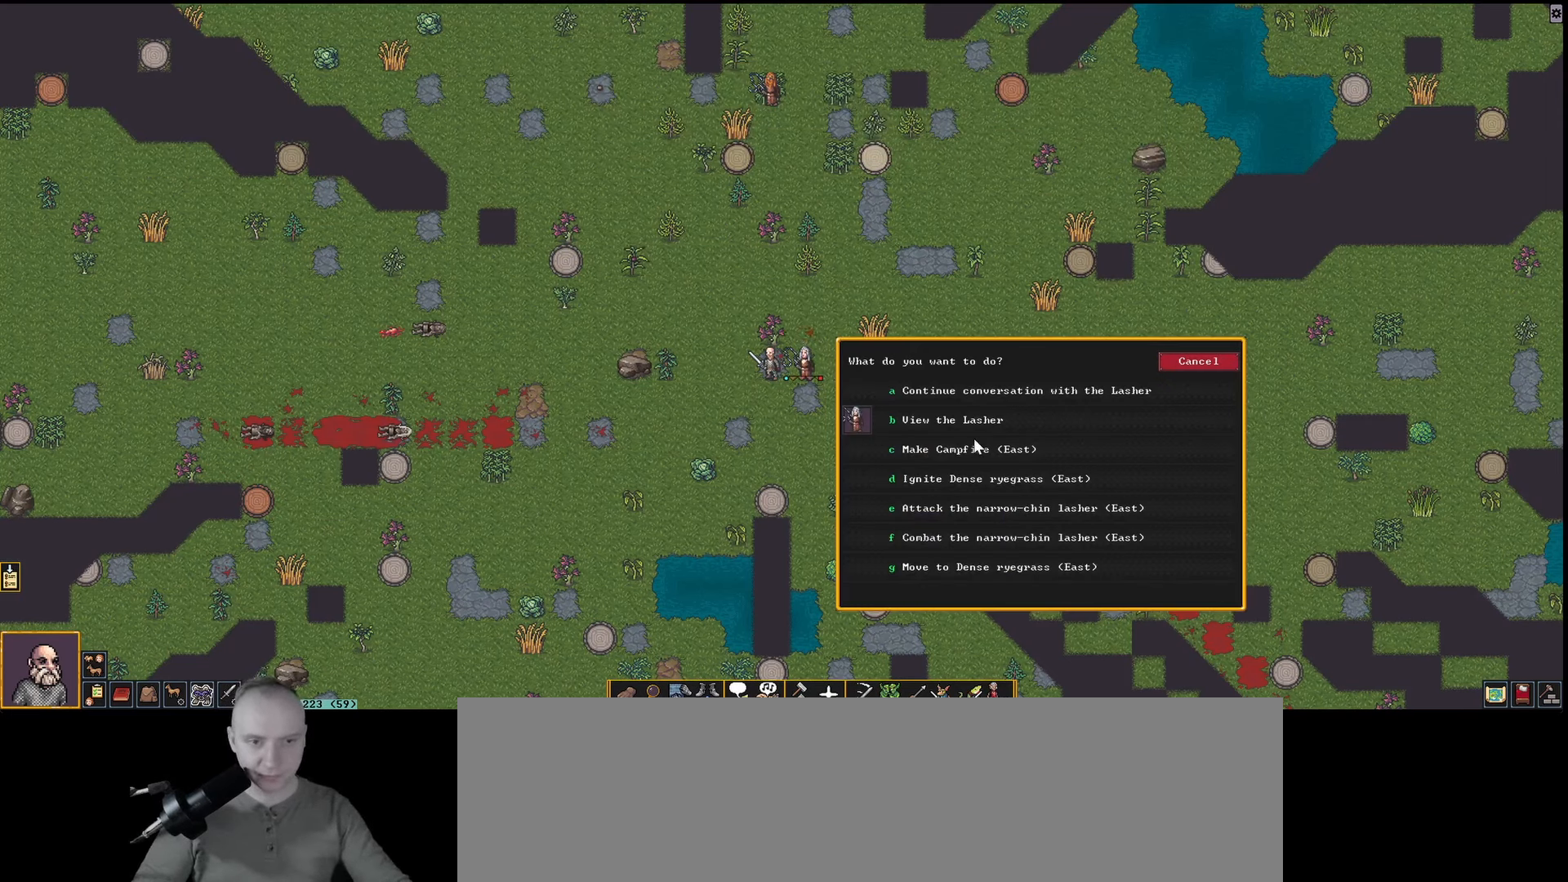
{"keys": [], "events": []}
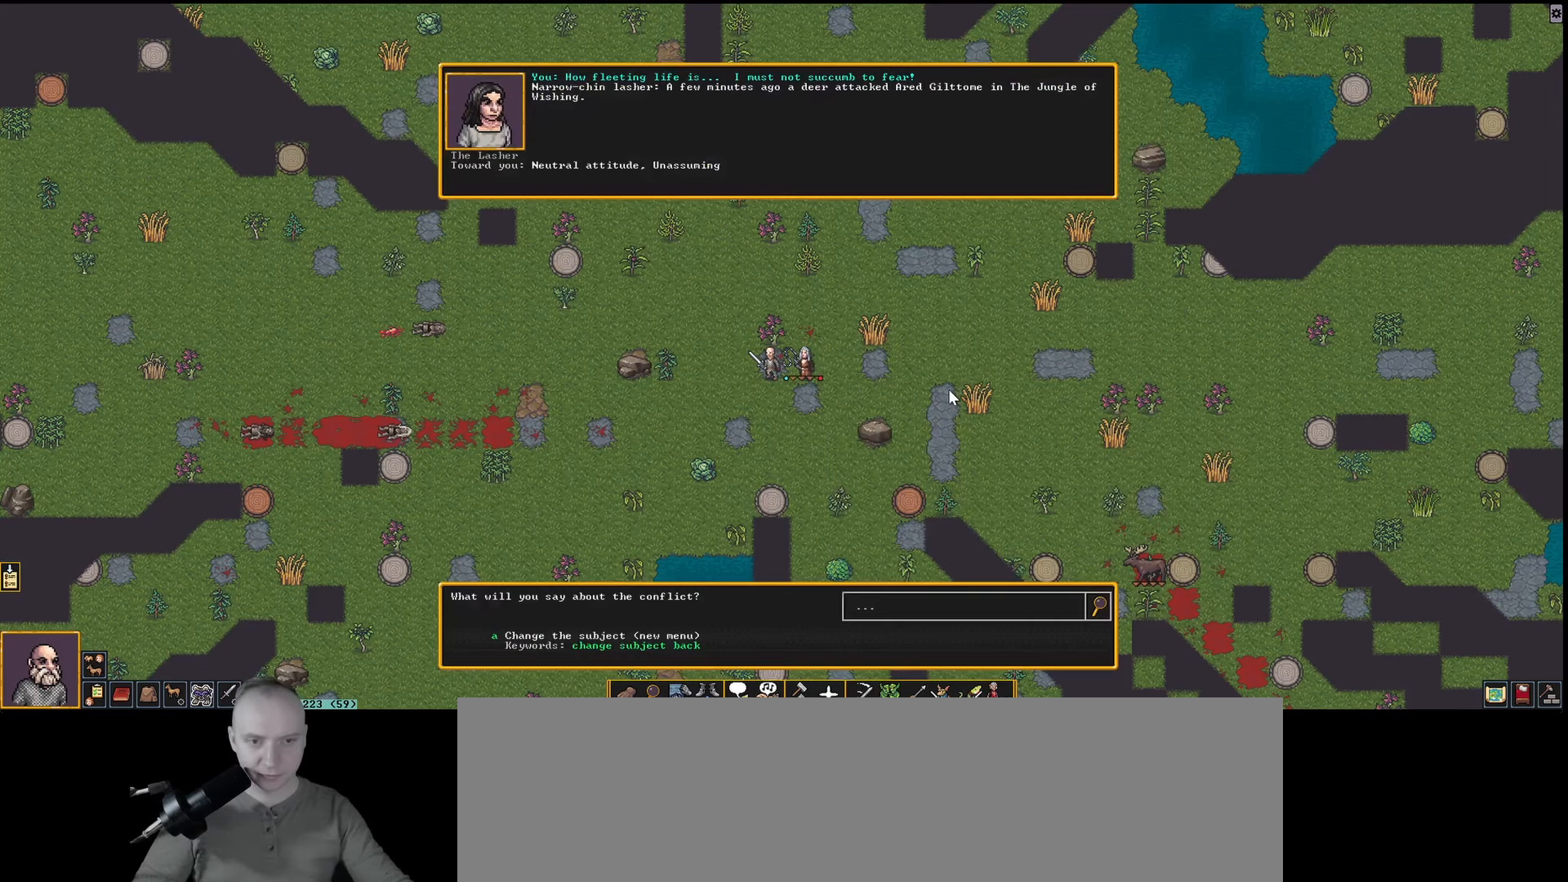
{"keys": [], "events": []}